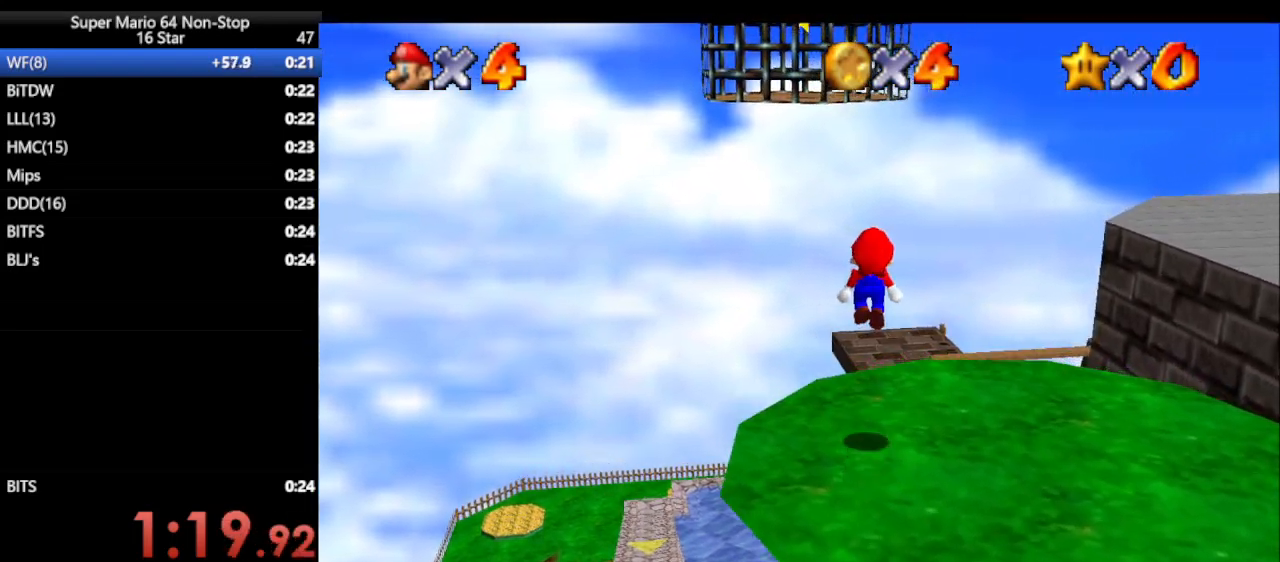
Gameplay with a controller (Nintendo layout); each line is a JSON object with the inputs held at the frame after it. "events" lists button and stick changes between this image and that frame as [ms after this image, input, new state], when the widget could be followed in between. Not read: L1 L3 R3 X Y.
{"buttons": ["A"], "left_stick": "center", "events": [[417, "A", "down"], [450, "left_stick", "center"]]}
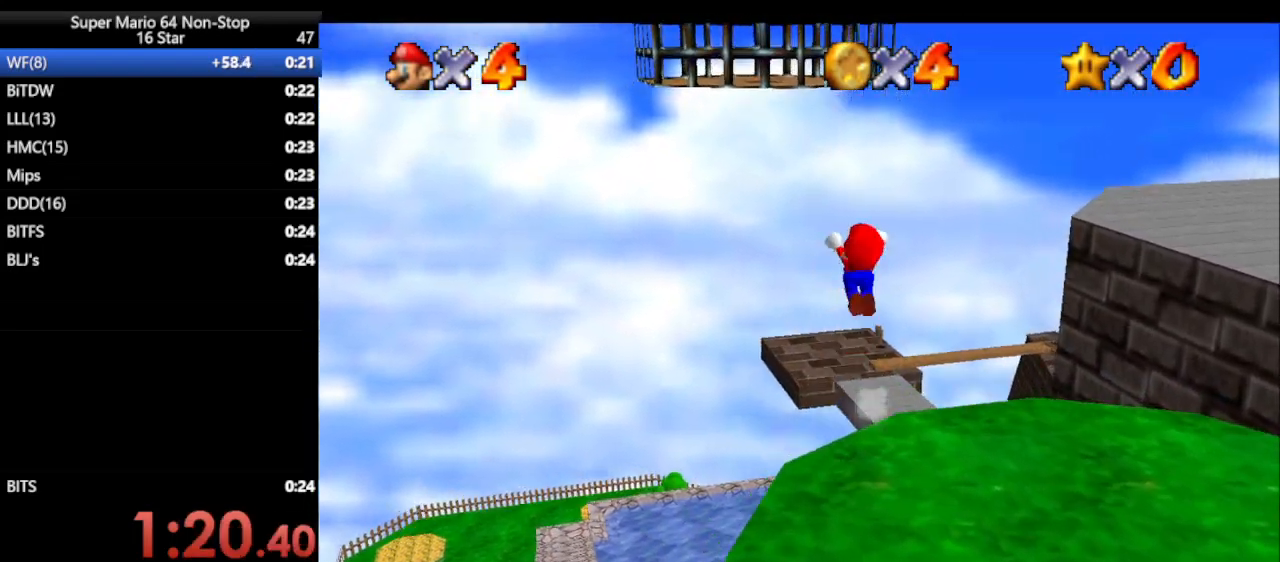
{"buttons": ["A"], "left_stick": "left", "events": [[300, "A", "up"], [400, "A", "down"], [400, "left_stick", "left"]]}
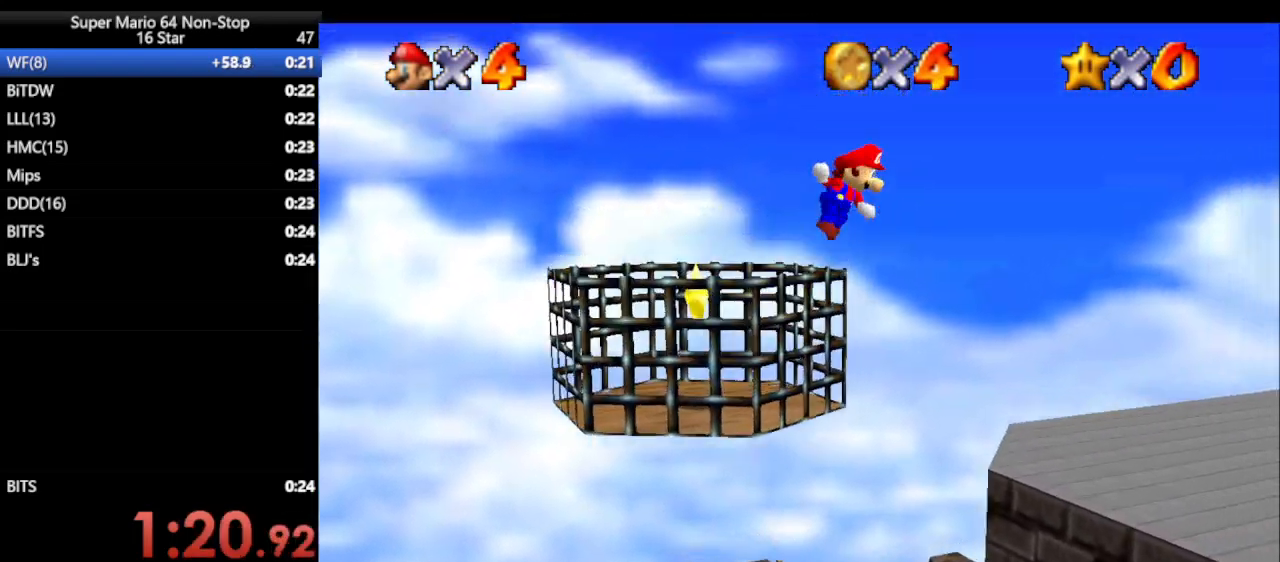
{"buttons": ["A"], "left_stick": "left", "events": []}
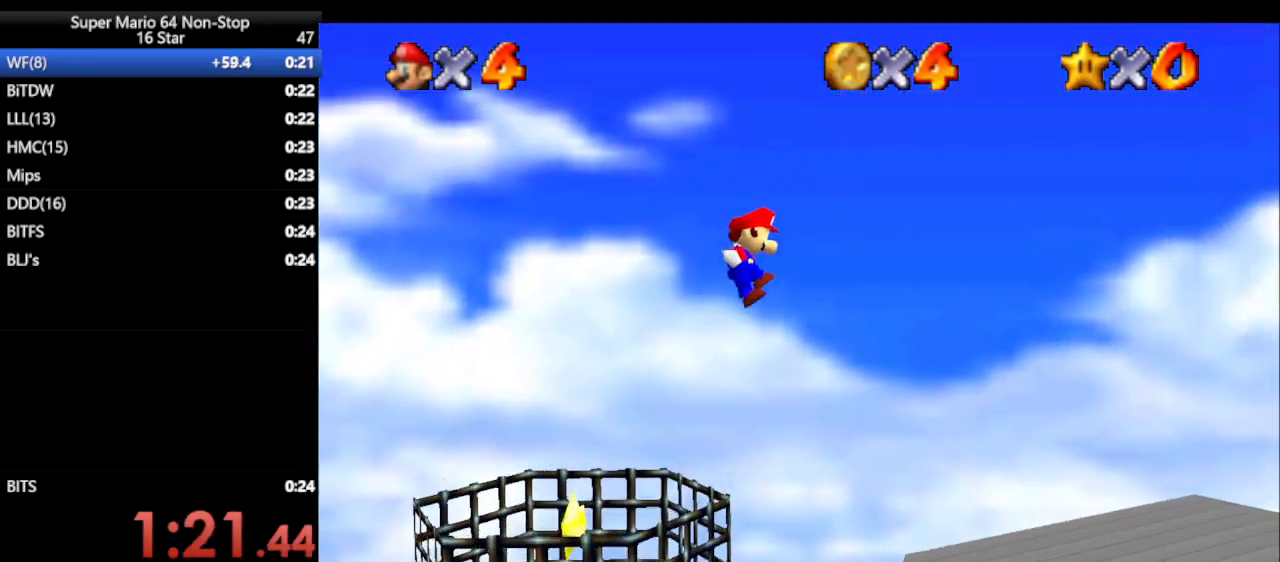
{"buttons": ["A"], "left_stick": "up", "events": [[150, "left_stick", "up-left"], [467, "left_stick", "up"]]}
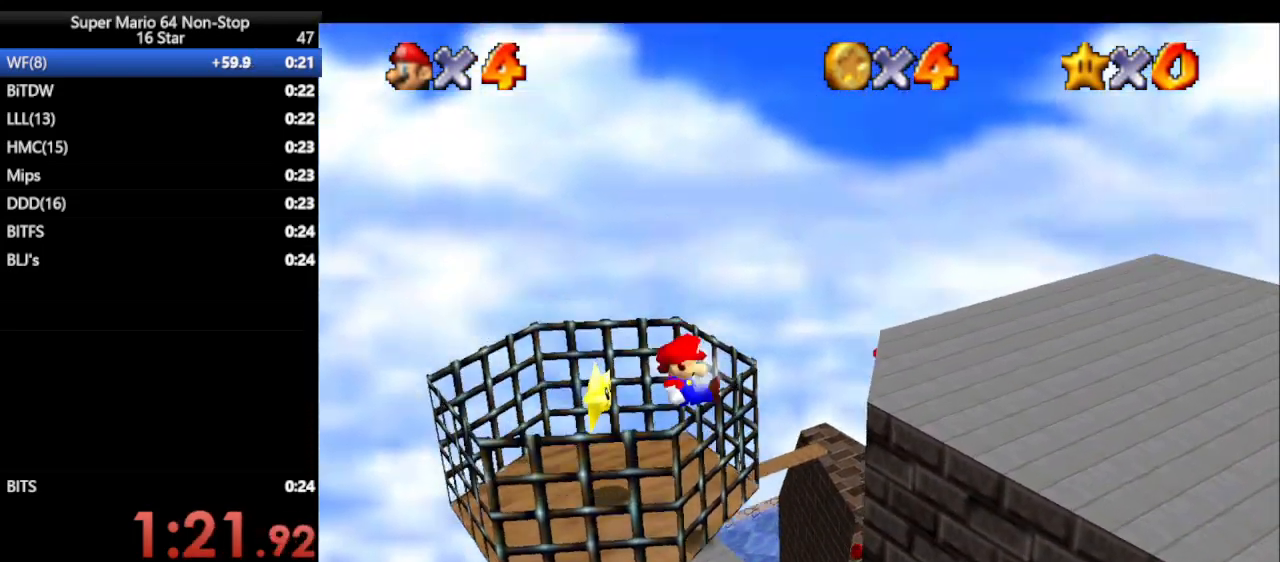
{"buttons": [], "left_stick": "up", "events": [[350, "A", "up"]]}
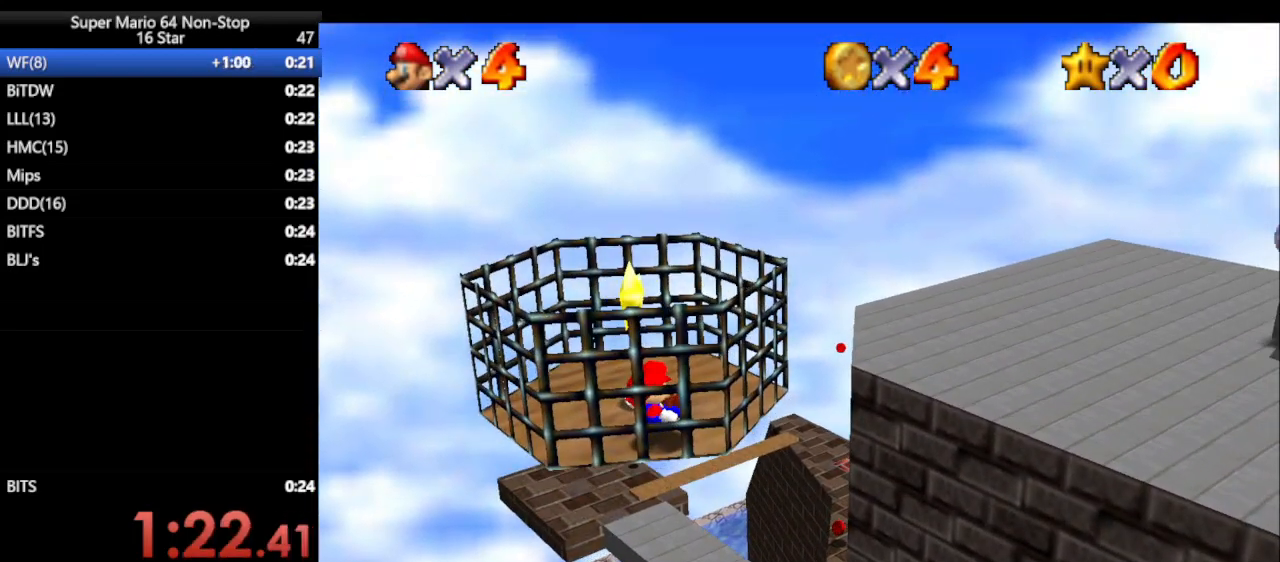
{"buttons": [], "left_stick": "up", "events": []}
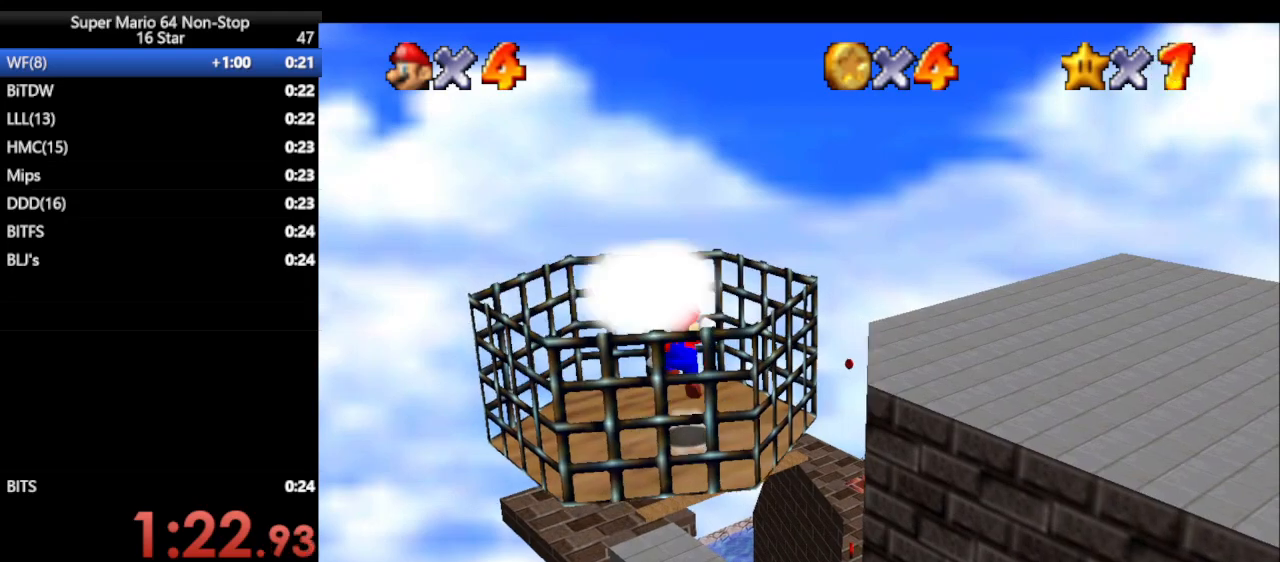
{"buttons": ["A"], "left_stick": "up", "events": [[67, "left_stick", "right"], [133, "left_stick", "down-left"], [250, "left_stick", "up"], [433, "A", "down"]]}
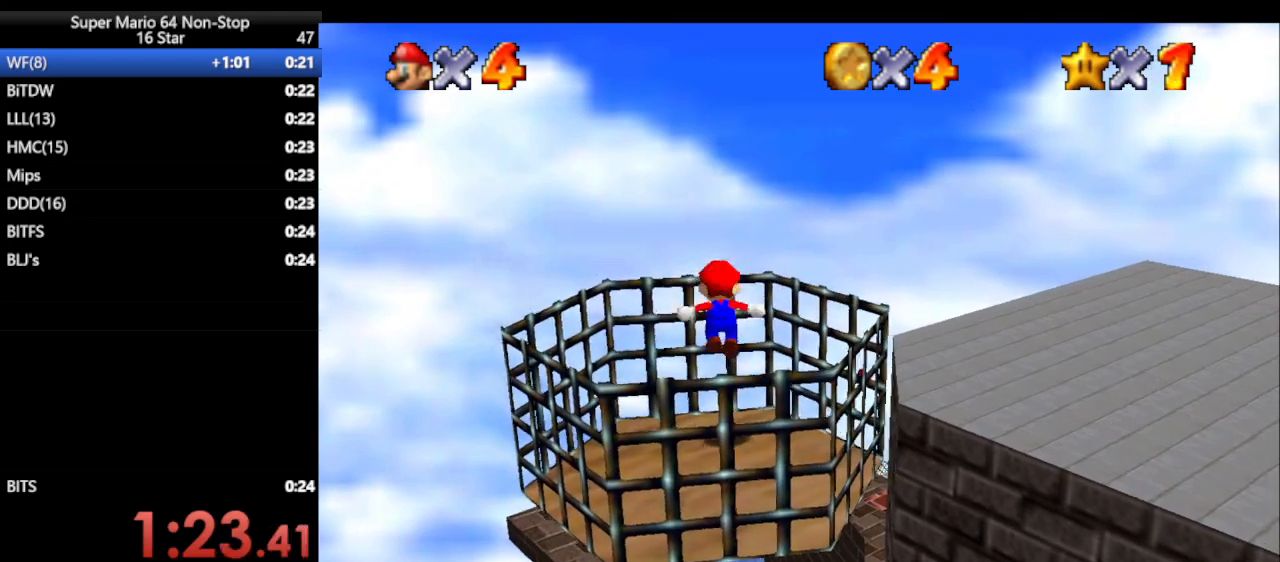
{"buttons": ["A"], "left_stick": "up", "events": []}
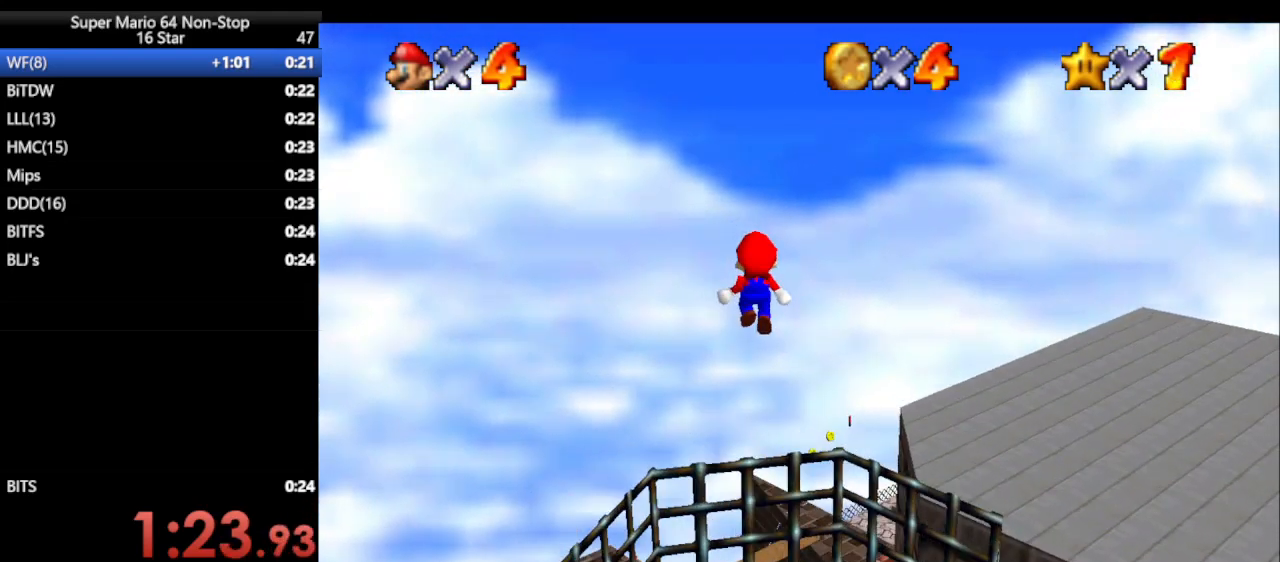
{"buttons": ["A"], "left_stick": "up-left", "events": [[150, "left_stick", "up-left"]]}
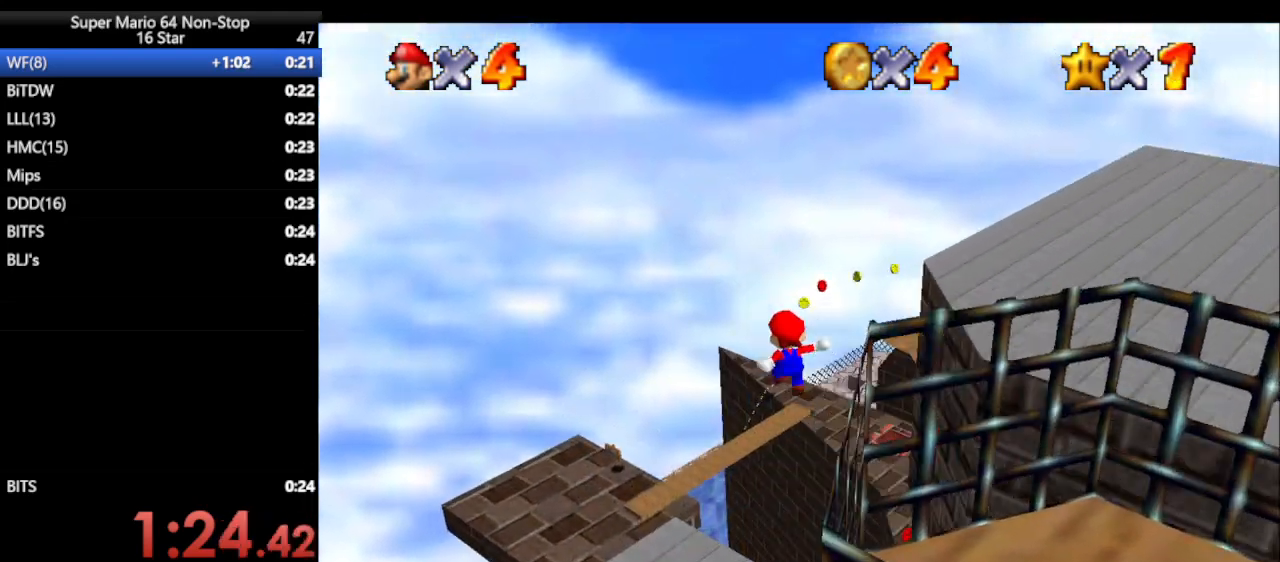
{"buttons": ["A", "B"], "left_stick": "up", "events": [[117, "left_stick", "down"], [300, "left_stick", "up"], [333, "B", "down"]]}
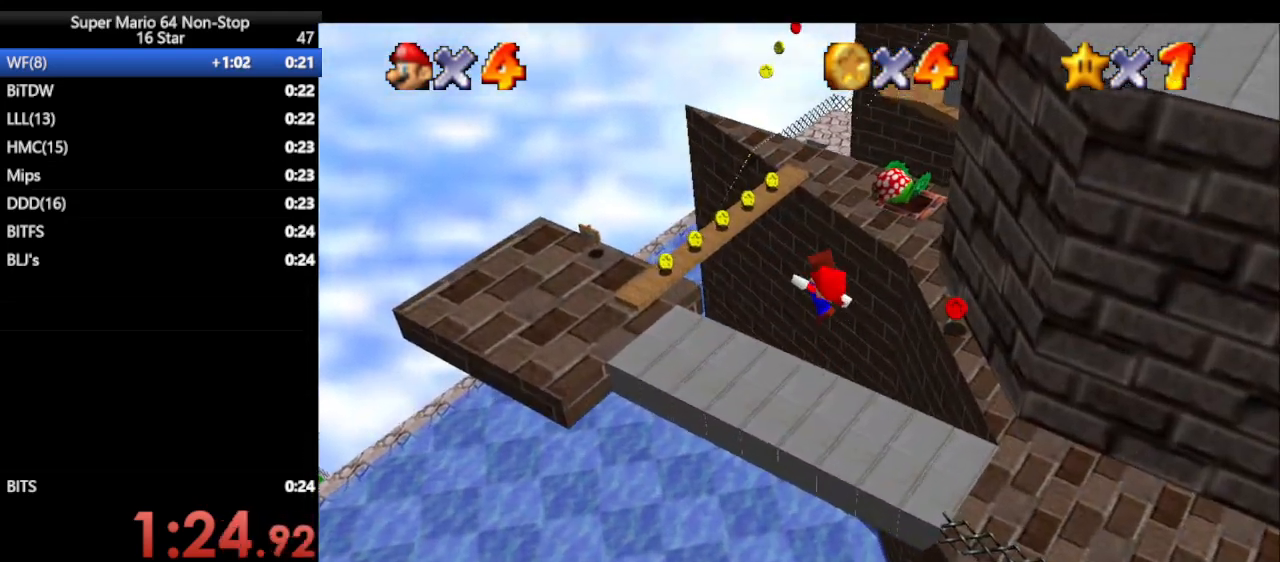
{"buttons": [], "left_stick": "up-left", "events": [[50, "B", "up"], [50, "left_stick", "up-left"], [117, "A", "up"]]}
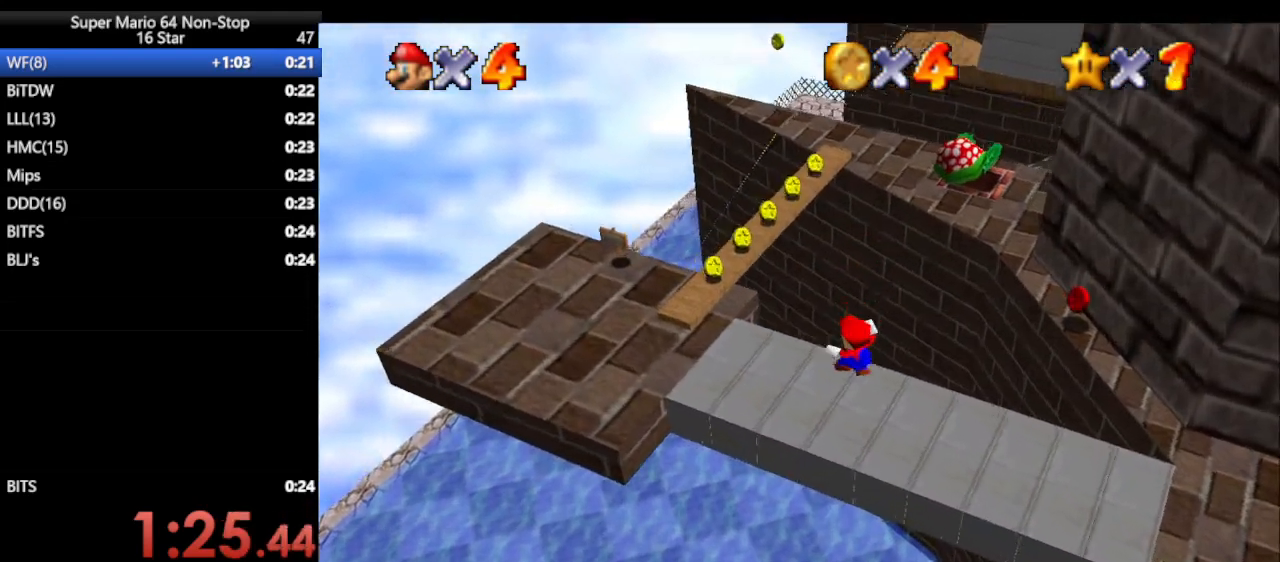
{"buttons": [], "left_stick": "left", "events": [[83, "left_stick", "left"]]}
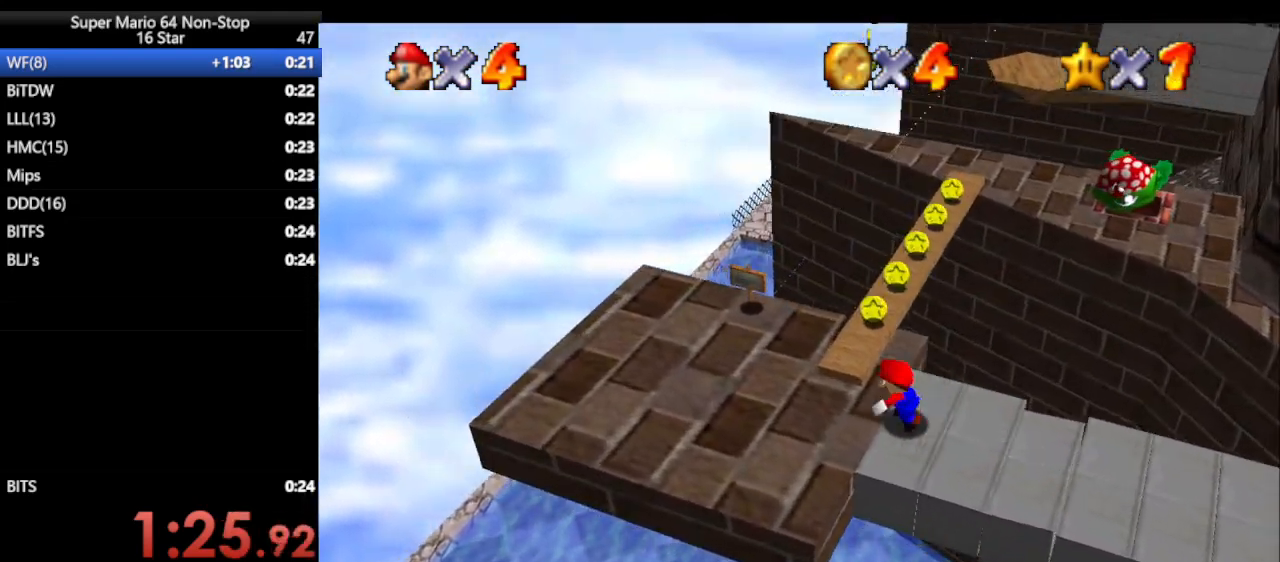
{"buttons": [], "left_stick": "up", "events": [[83, "left_stick", "up"], [150, "left_stick", "center"], [433, "left_stick", "up"]]}
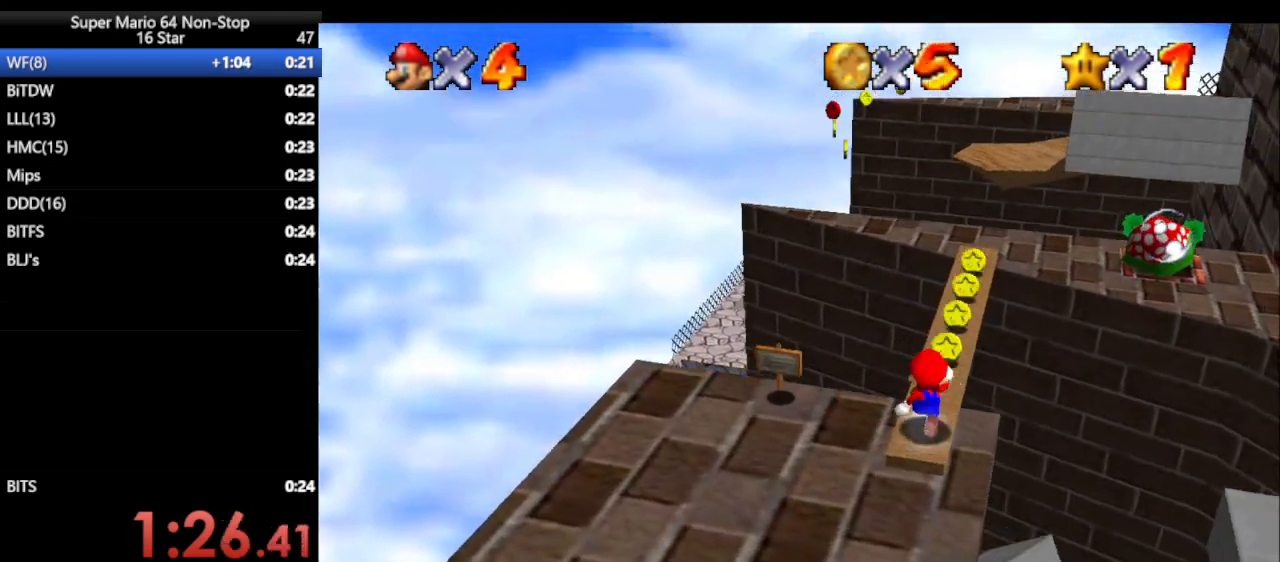
{"buttons": [], "left_stick": "up", "events": []}
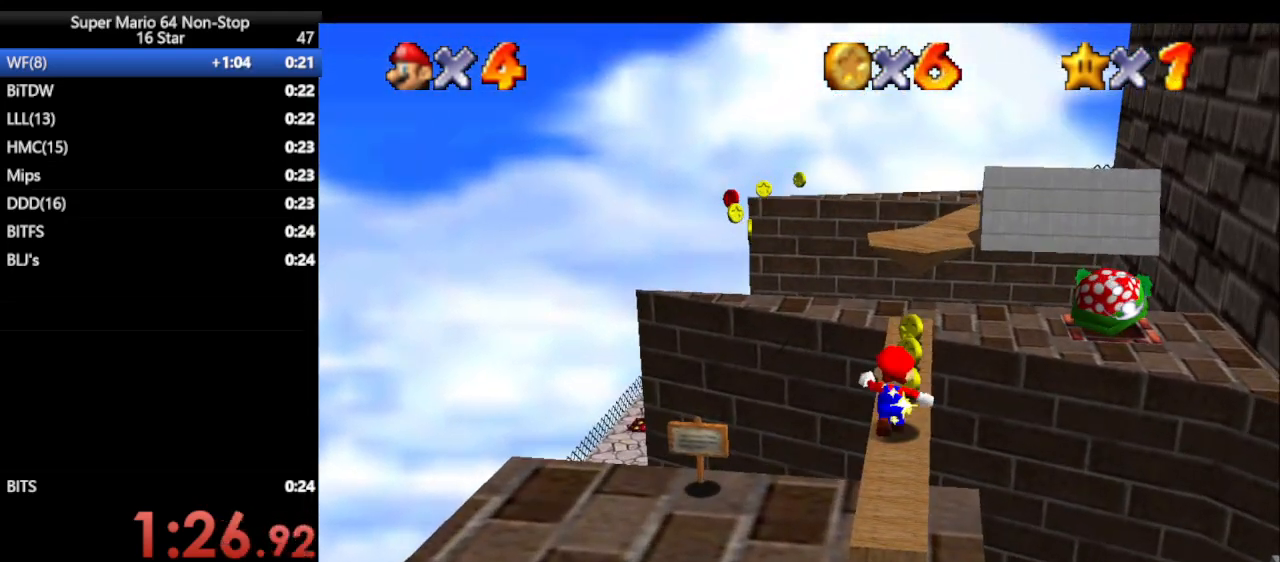
{"buttons": [], "left_stick": "up-right", "events": [[50, "A", "down"], [117, "left_stick", "up-right"], [200, "A", "up"]]}
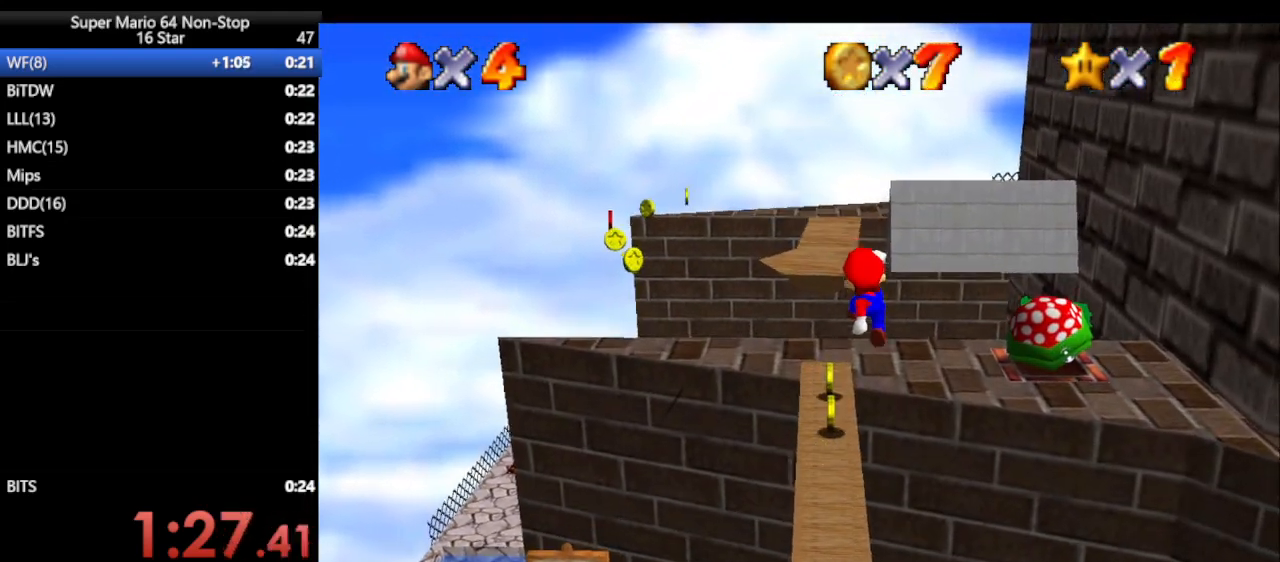
{"buttons": ["A"], "left_stick": "center", "events": [[33, "left_stick", "up"], [133, "left_stick", "up-right"], [283, "left_stick", "center"], [417, "A", "down"]]}
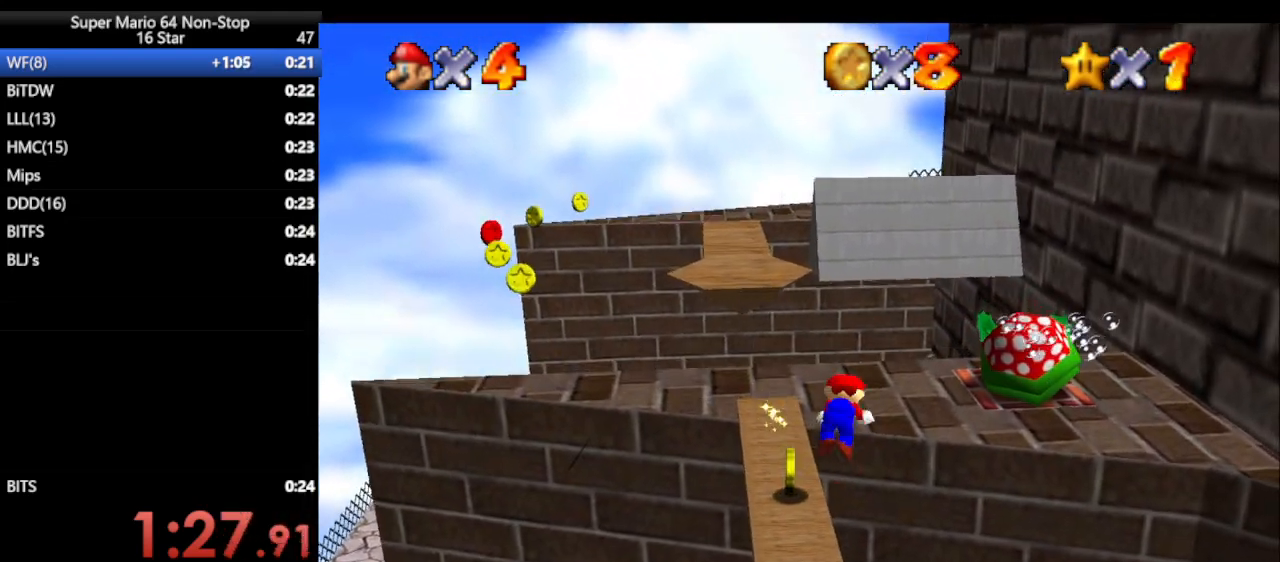
{"buttons": ["Z"], "left_stick": "center", "events": [[100, "A", "up"], [350, "Z", "down"]]}
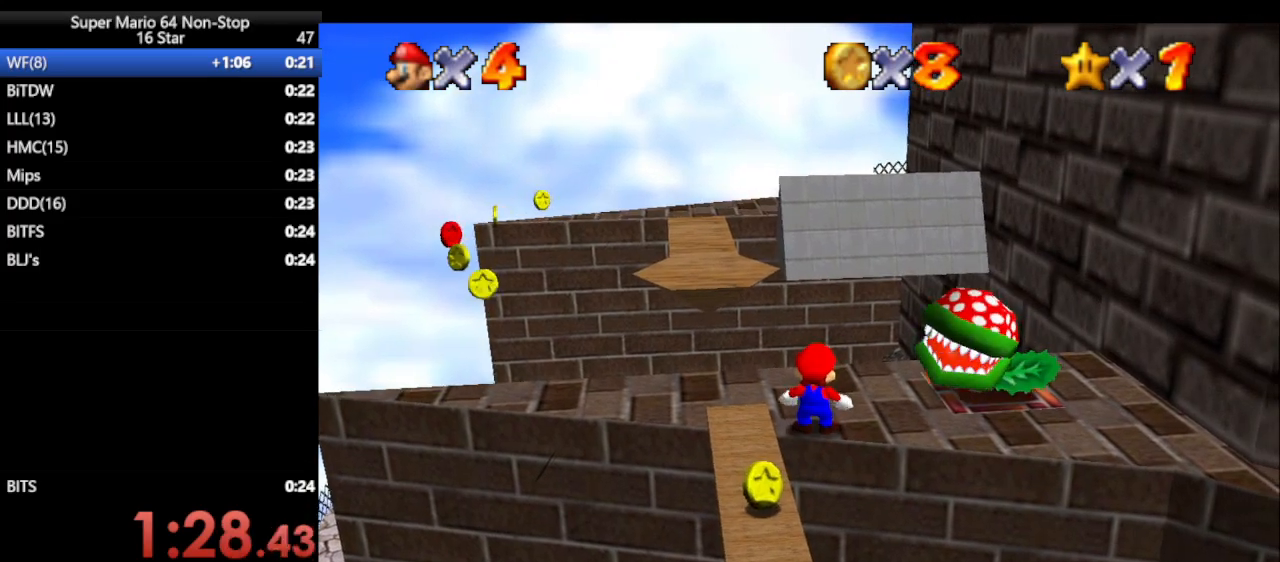
{"buttons": ["C_DOWN", "C_LEFT"], "left_stick": "center", "events": [[100, "A", "down"], [167, "A", "up"], [233, "C_DOWN", "down"], [233, "C_LEFT", "down"], [267, "Z", "up"], [333, "C_DOWN", "up"], [333, "C_LEFT", "up"], [433, "C_LEFT", "down"], [467, "C_DOWN", "down"]]}
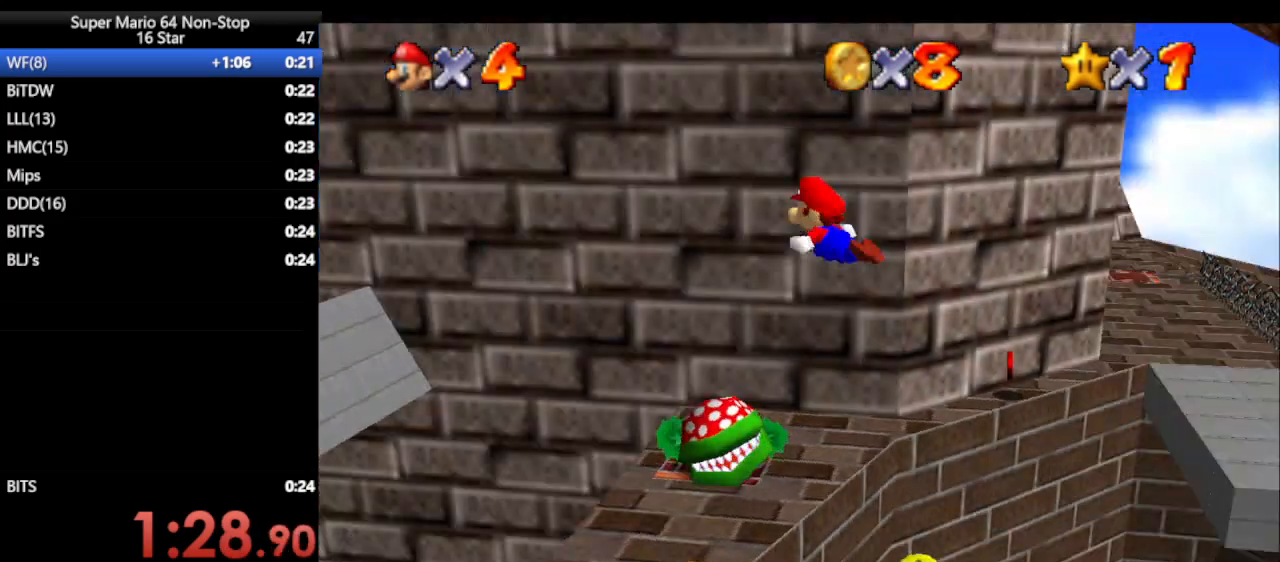
{"buttons": [], "left_stick": "center", "events": [[17, "C_DOWN", "up"], [50, "C_LEFT", "up"]]}
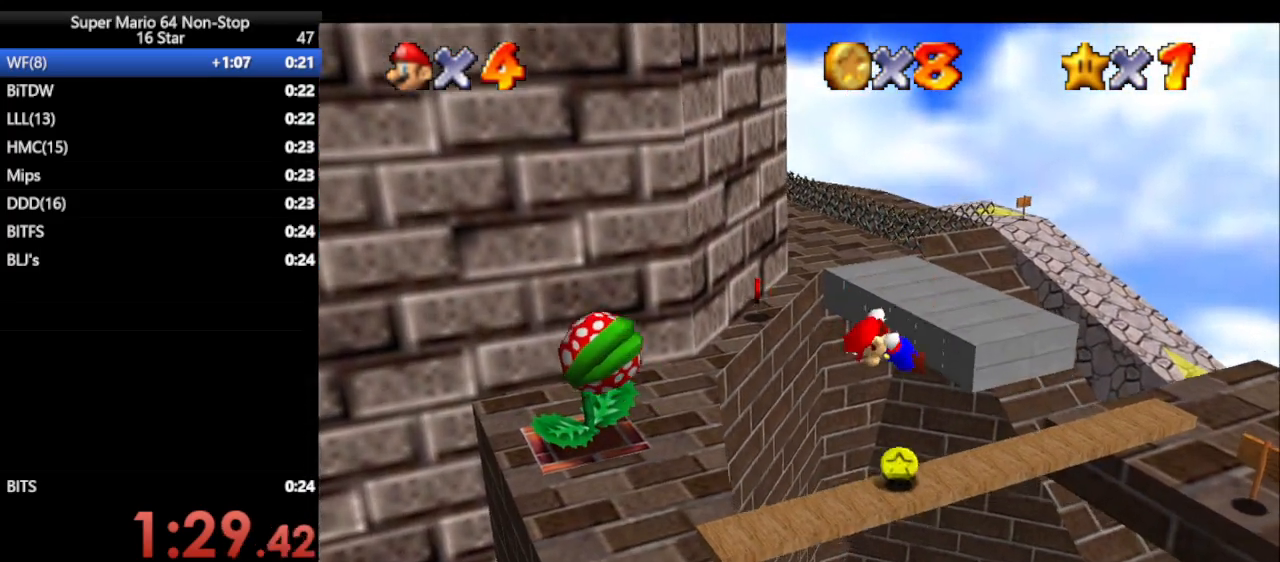
{"buttons": [], "left_stick": "center", "events": [[350, "B", "down"], [483, "B", "up"]]}
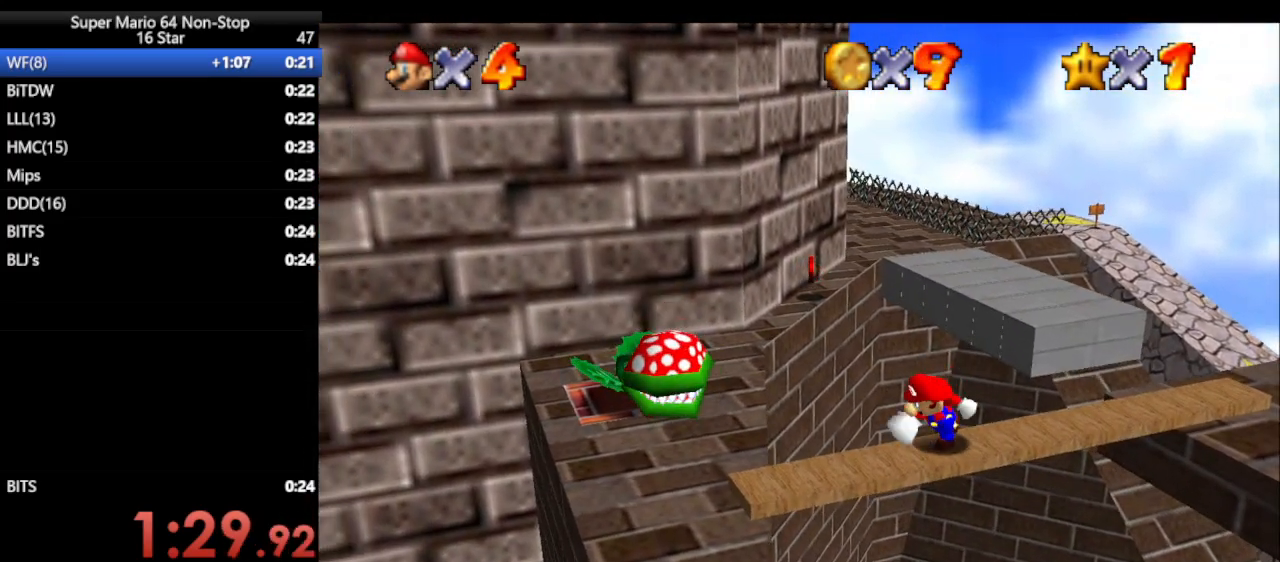
{"buttons": [], "left_stick": "down", "events": [[250, "left_stick", "down"]]}
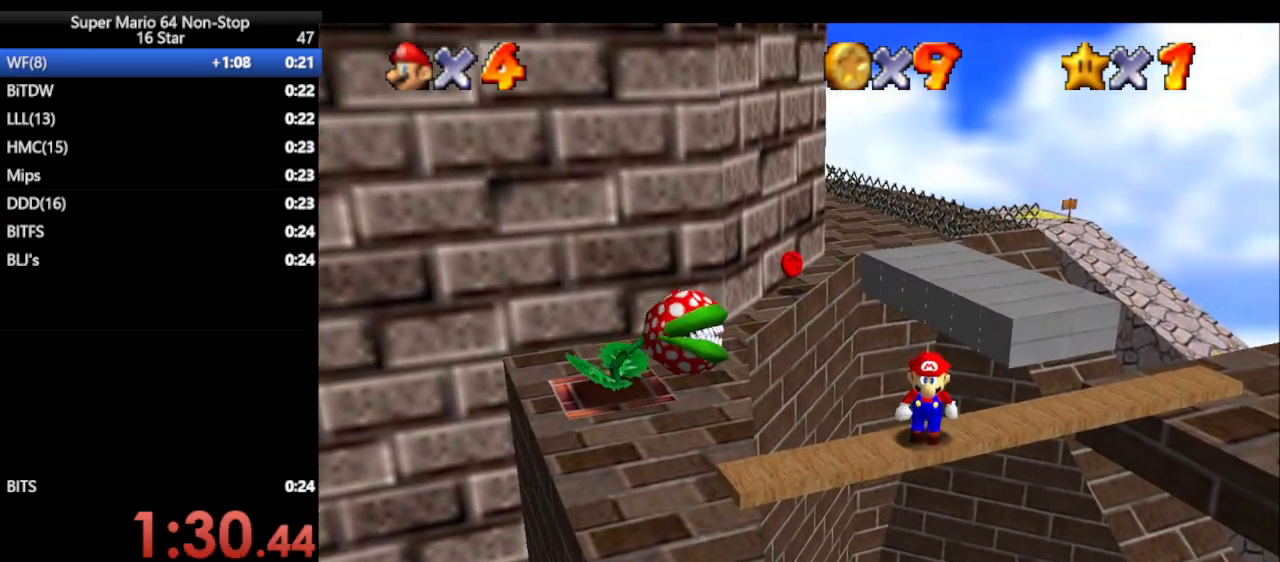
{"buttons": [], "left_stick": "center", "events": [[383, "left_stick", "center"]]}
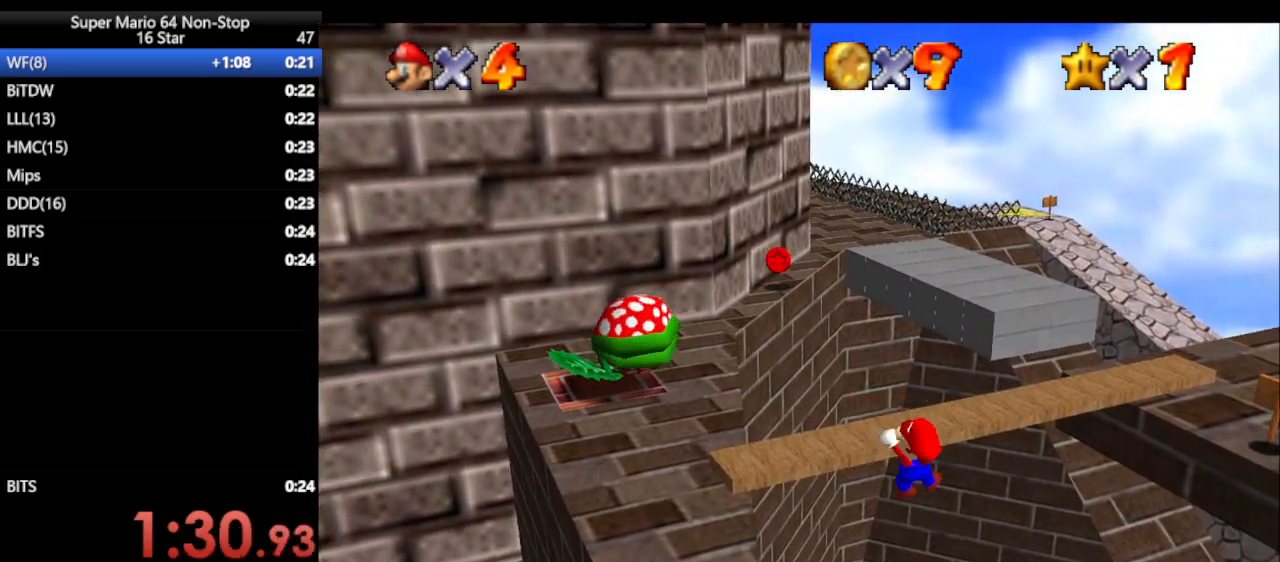
{"buttons": [], "left_stick": "up", "events": [[200, "left_stick", "up"]]}
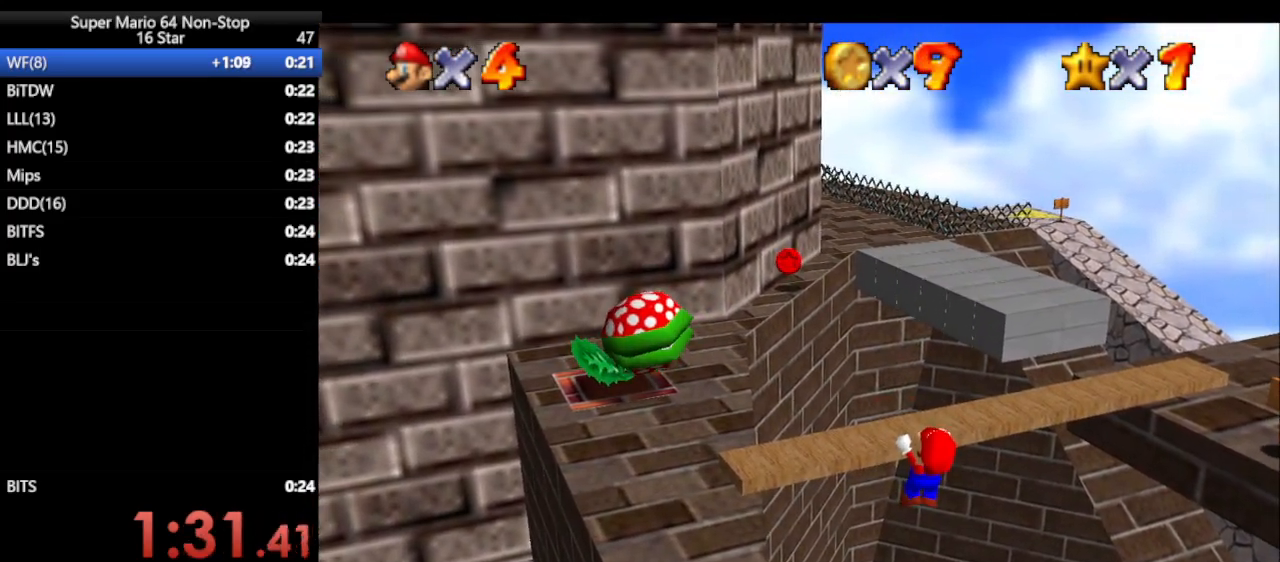
{"buttons": [], "left_stick": "down", "events": [[67, "left_stick", "down"]]}
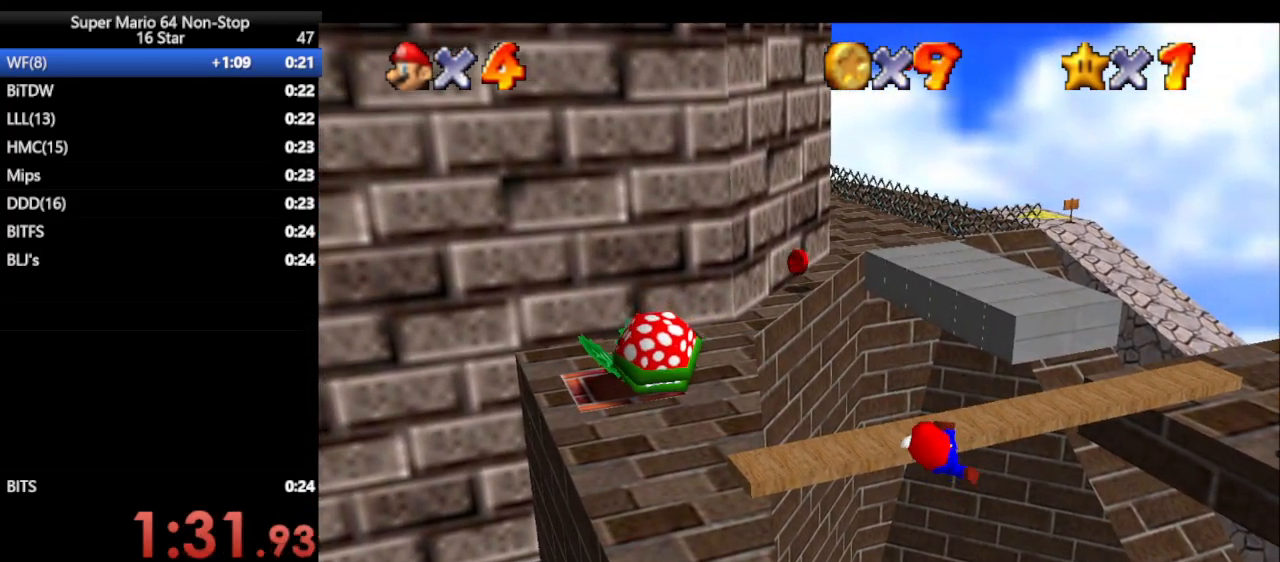
{"buttons": [], "left_stick": "down", "events": []}
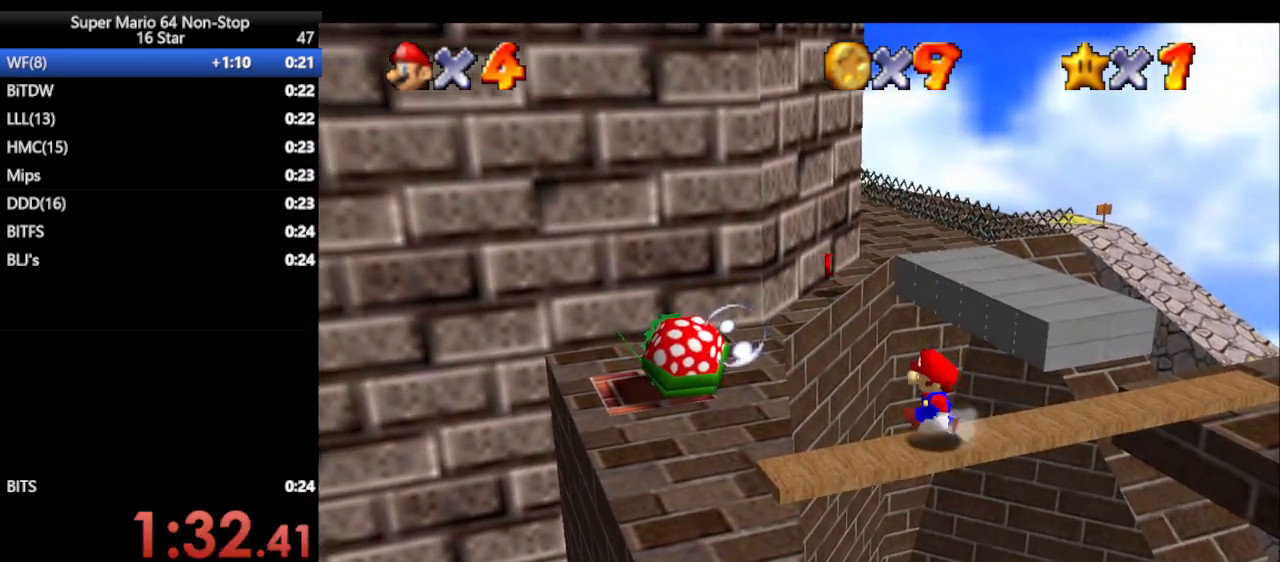
{"buttons": [], "left_stick": "down", "events": []}
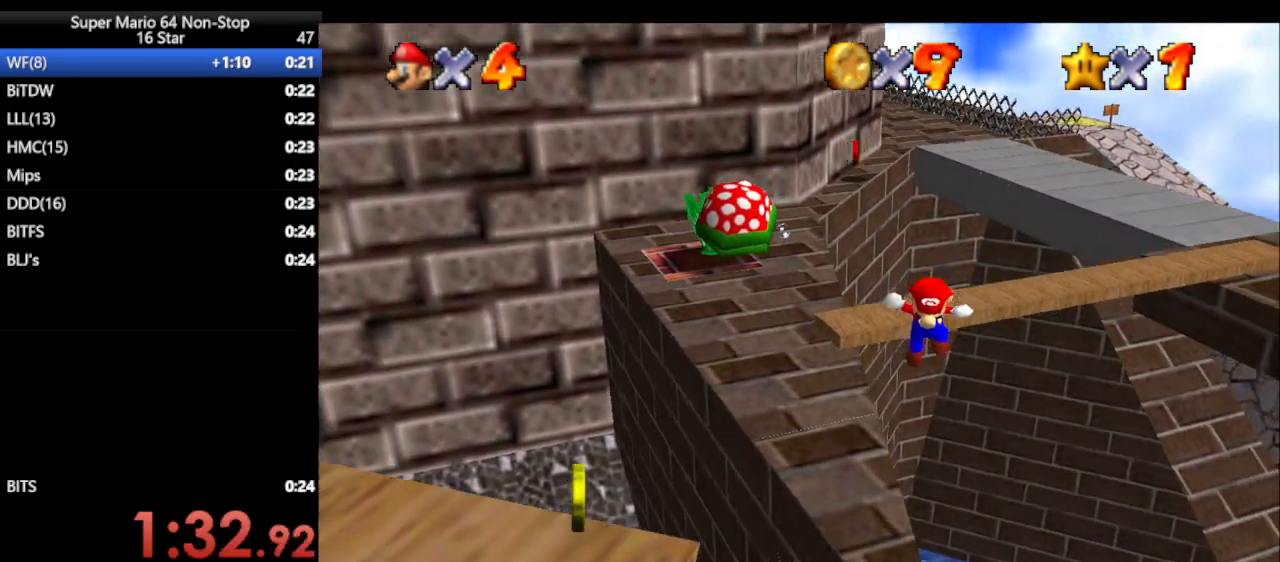
{"buttons": [], "left_stick": "down-left", "events": [[300, "left_stick", "down-left"]]}
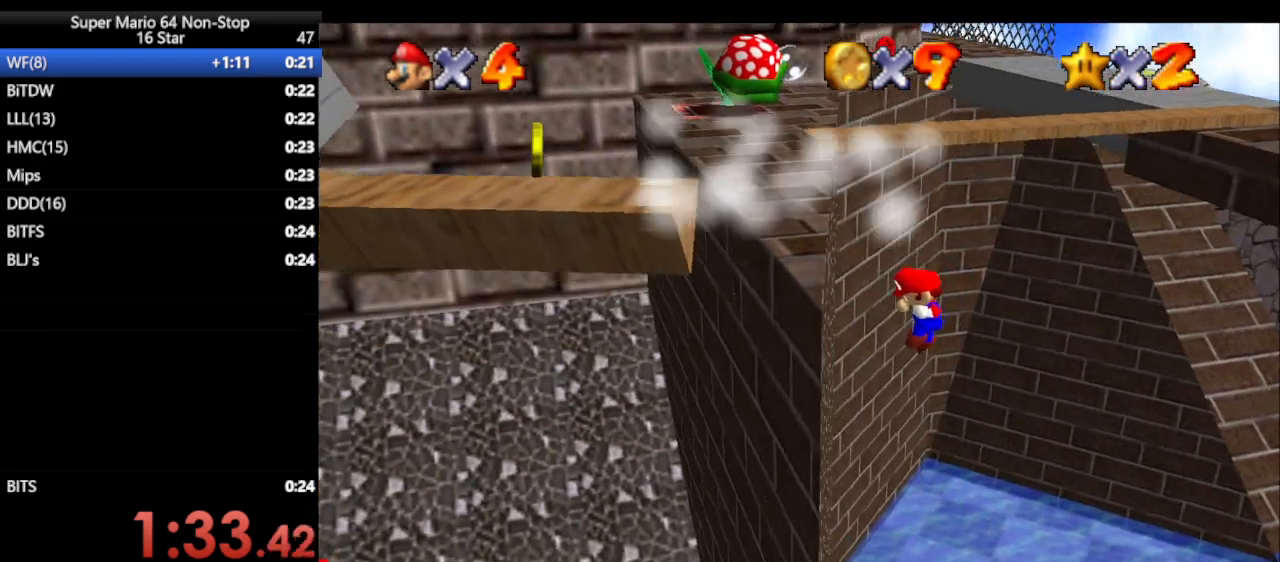
{"buttons": ["R1"], "left_stick": "down", "events": [[200, "left_stick", "down"], [333, "R1", "down"], [433, "R1", "up"], [483, "R1", "down"]]}
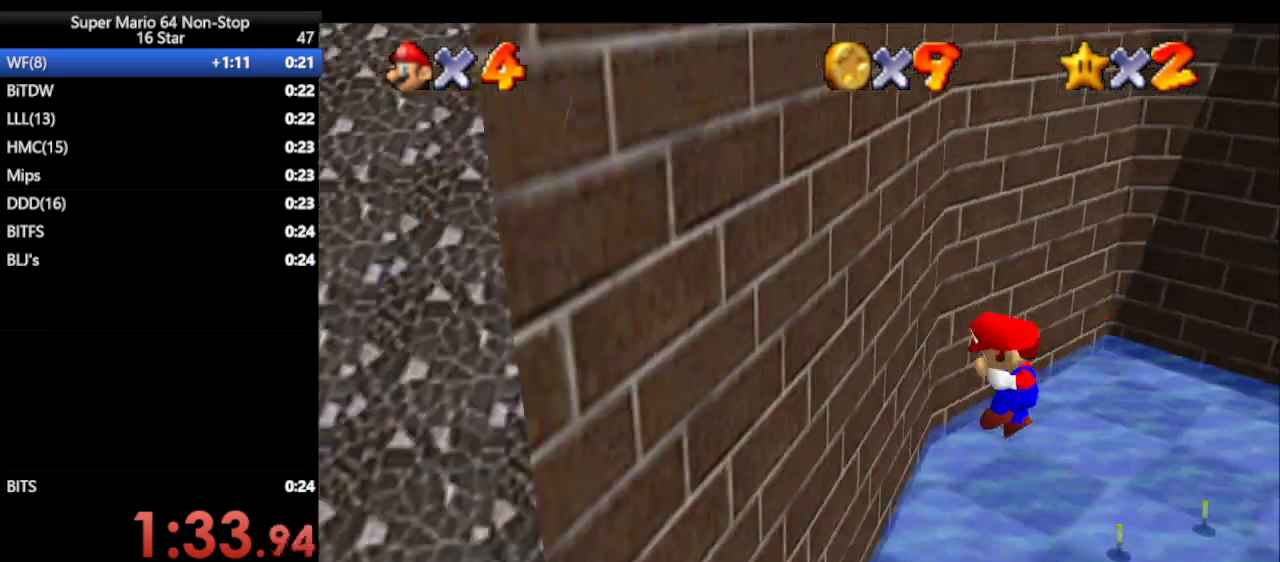
{"buttons": [], "left_stick": "up-left", "events": [[17, "C_RIGHT", "down"], [167, "C_DOWN", "down"], [167, "R1", "up"], [200, "C_DOWN", "up"], [200, "C_RIGHT", "up"], [200, "left_stick", "center"], [317, "C_DOWN", "down"], [317, "C_RIGHT", "down"], [350, "left_stick", "left"], [450, "C_DOWN", "up"], [450, "C_RIGHT", "up"], [483, "left_stick", "up-left"]]}
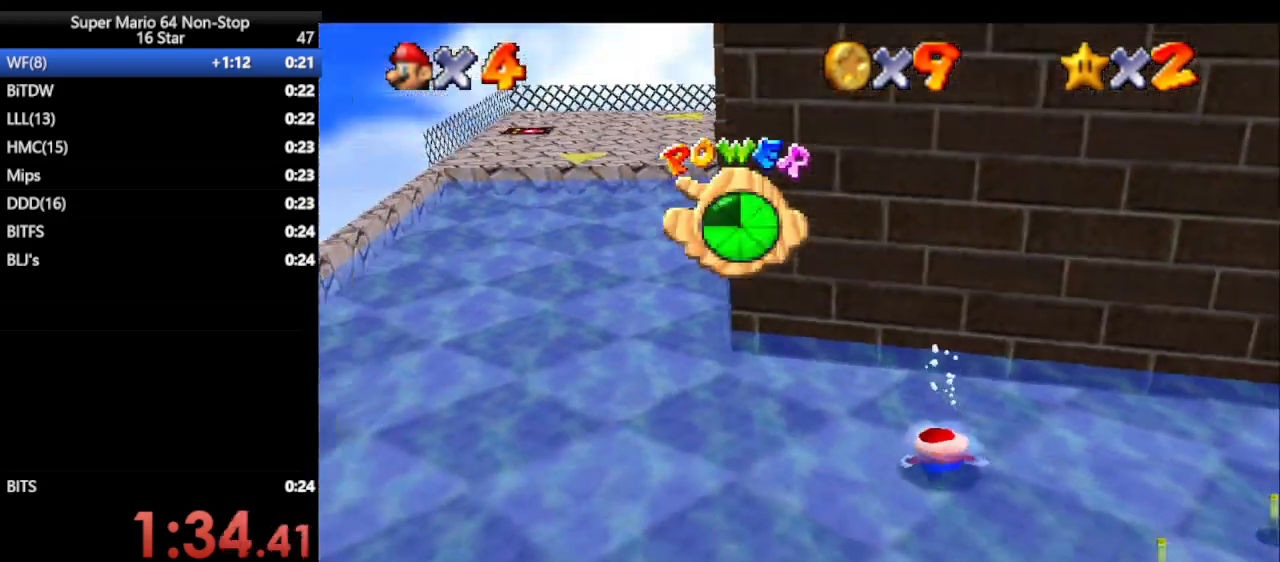
{"buttons": [], "left_stick": "up-left", "events": []}
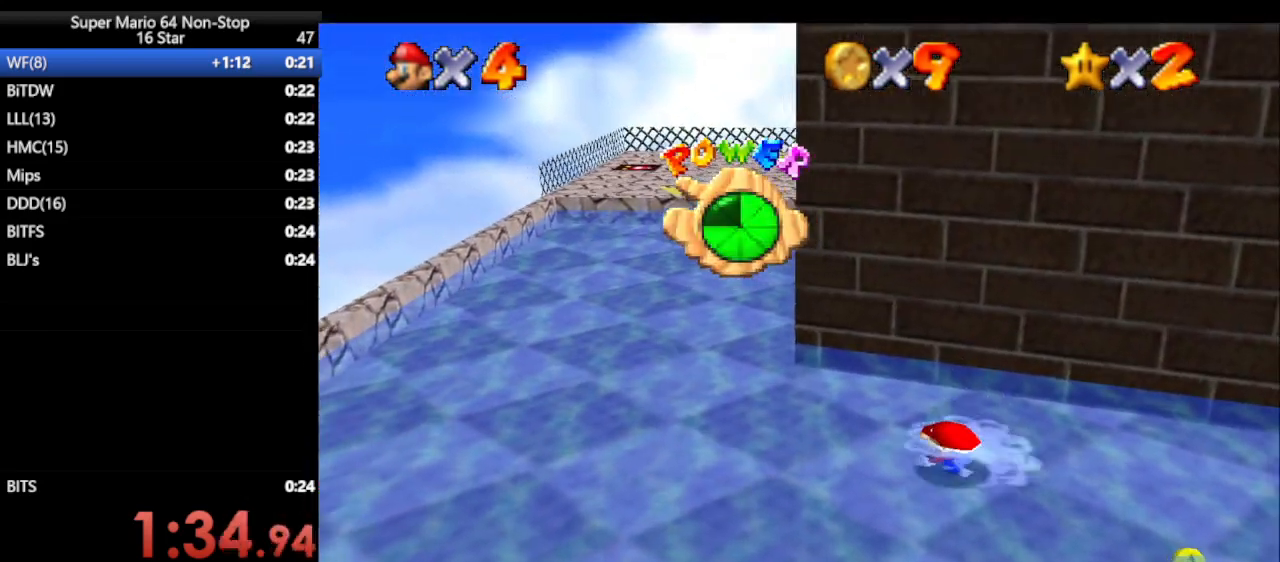
{"buttons": ["A"], "left_stick": "up-left", "events": [[367, "A", "down"]]}